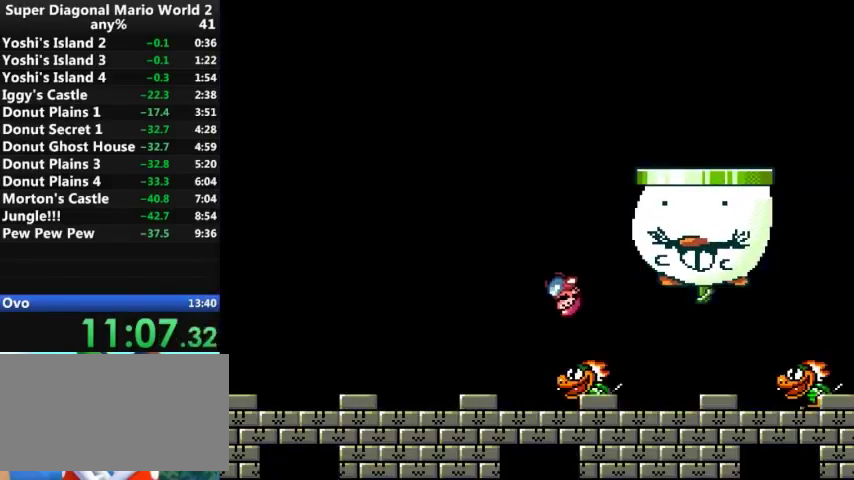
Gameplay with a controller (Nintendo layout); each line is a JSON object with the inputs held at the frame after it. "events" lists button and stick changes between this image and that frame as [ms after this image, input, new state], when the widget could be followed in between. Not read: L3 R3.
{"buttons": ["Y", "DPAD_UP"], "events": []}
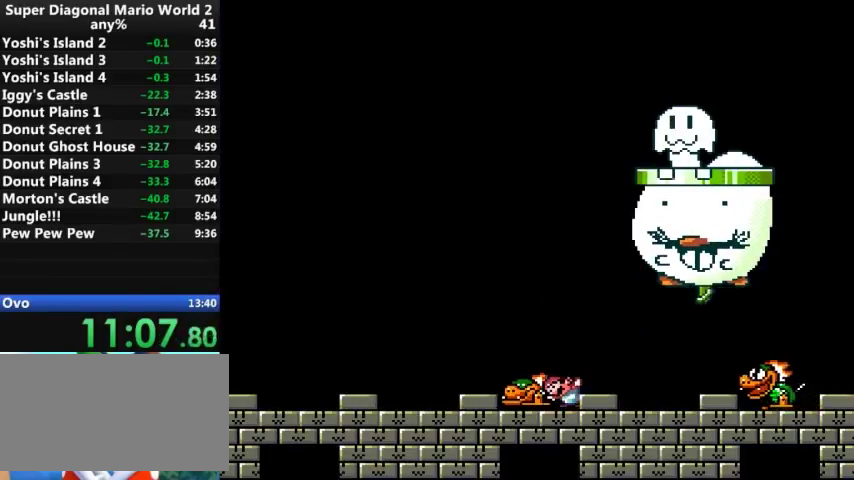
{"buttons": ["Y"], "events": [[167, "Y", "up"], [267, "Y", "down"], [433, "DPAD_UP", "up"]]}
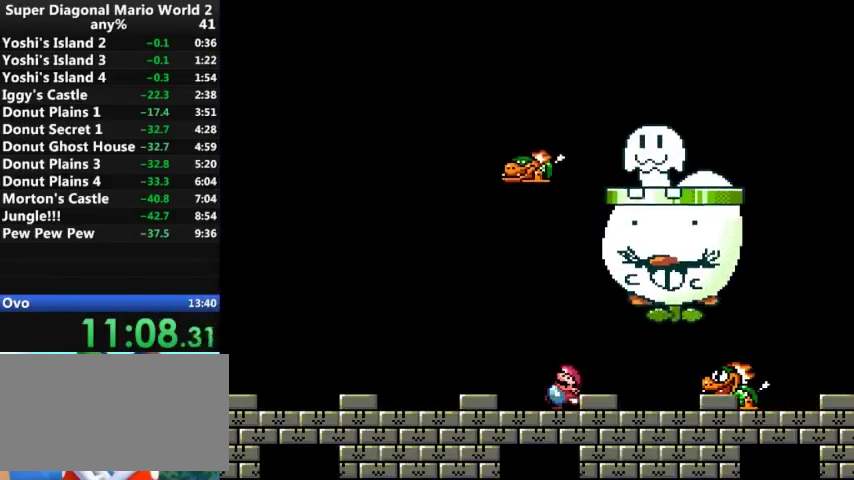
{"buttons": ["Y"], "events": []}
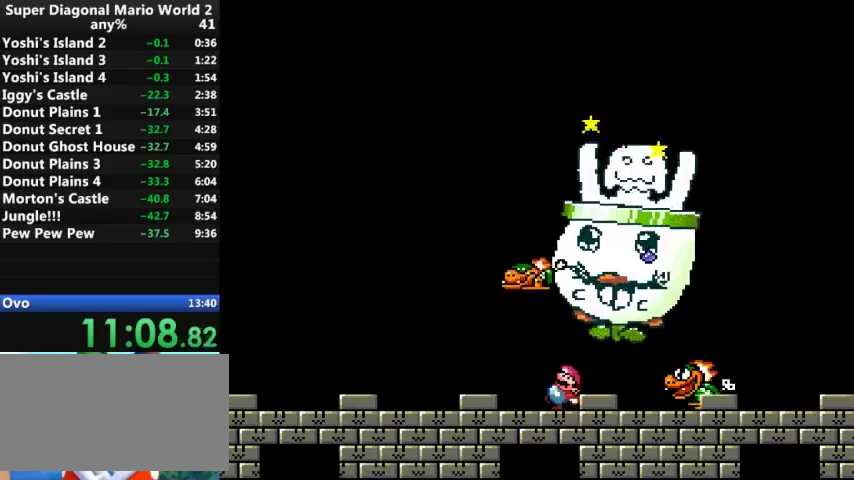
{"buttons": ["Y"], "events": [[100, "DPAD_LEFT", "down"], [233, "DPAD_LEFT", "up"]]}
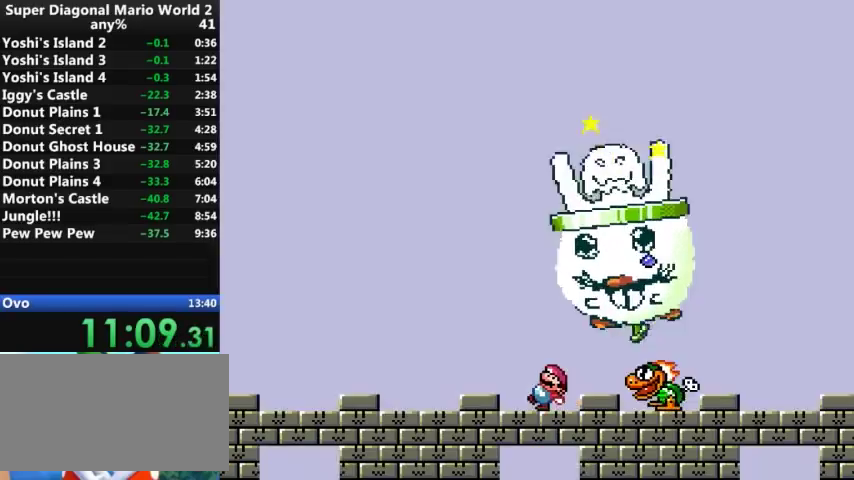
{"buttons": ["Y"], "events": [[67, "DPAD_LEFT", "down"], [200, "DPAD_LEFT", "up"]]}
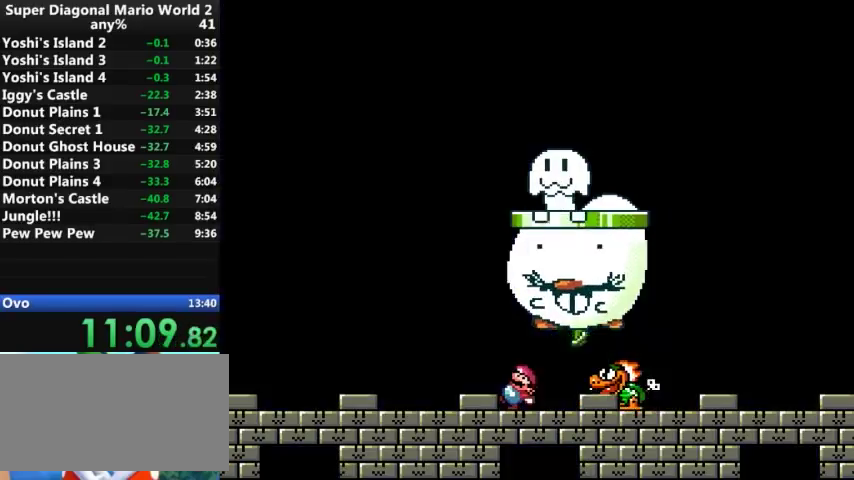
{"buttons": ["Y"], "events": [[267, "B", "down"], [267, "DPAD_RIGHT", "down"], [333, "B", "up"], [500, "DPAD_RIGHT", "up"]]}
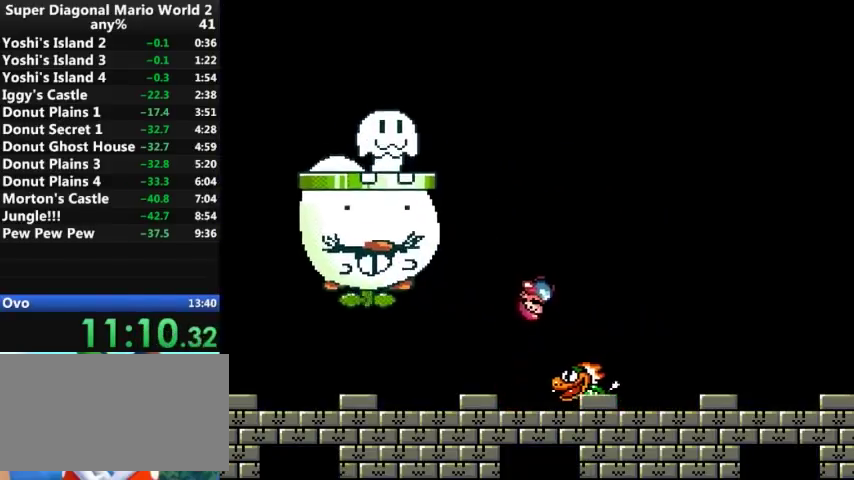
{"buttons": ["Y", "DPAD_RIGHT"], "events": [[100, "DPAD_LEFT", "down"], [300, "DPAD_LEFT", "up"], [333, "DPAD_RIGHT", "down"]]}
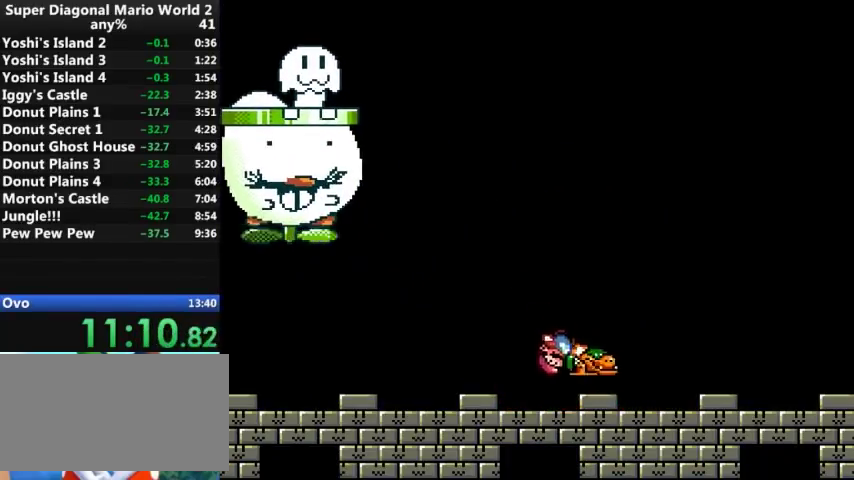
{"buttons": ["Y", "DPAD_LEFT"], "events": [[400, "DPAD_LEFT", "down"], [400, "DPAD_RIGHT", "up"]]}
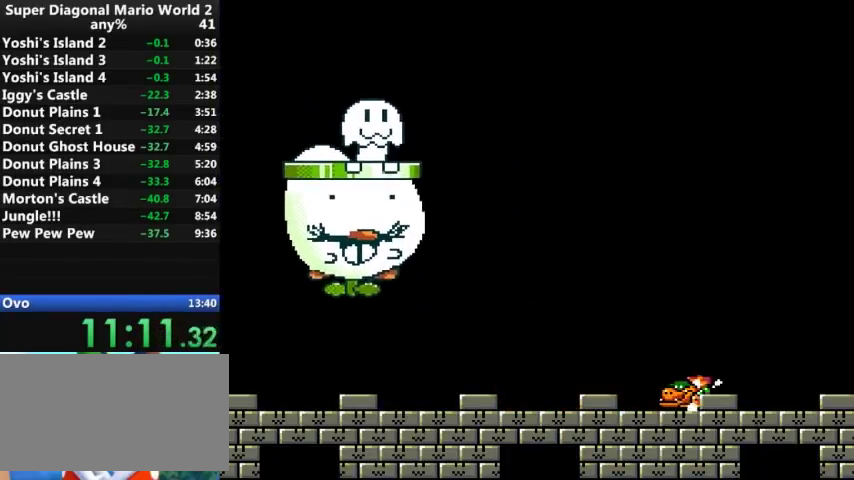
{"buttons": [], "events": [[67, "DPAD_LEFT", "up"], [67, "DPAD_RIGHT", "down"], [133, "DPAD_RIGHT", "up"], [300, "Y", "up"]]}
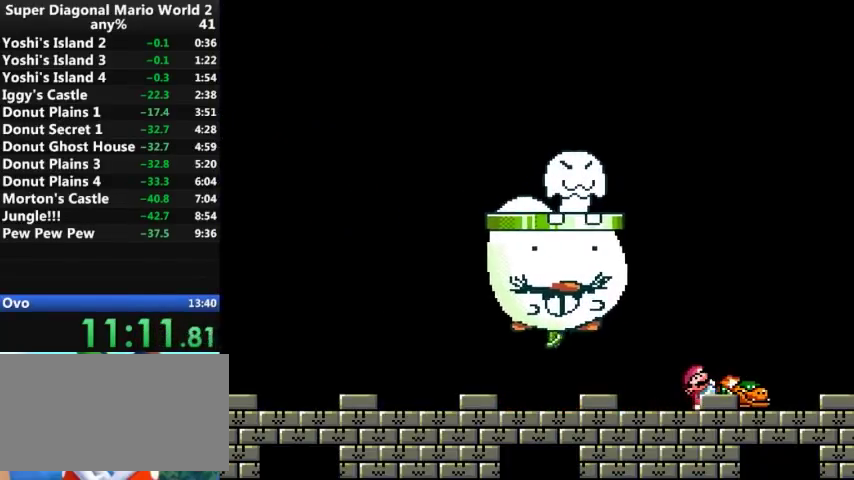
{"buttons": [], "events": [[200, "DPAD_RIGHT", "down"], [300, "DPAD_RIGHT", "up"]]}
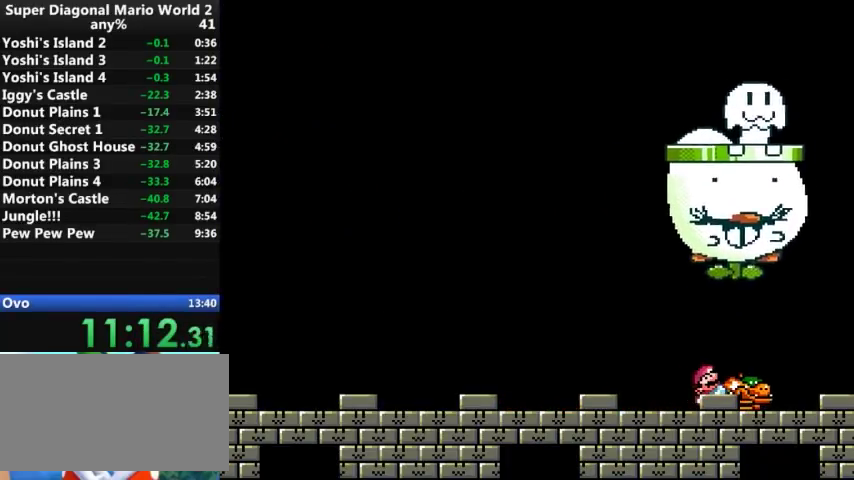
{"buttons": [], "events": [[200, "DPAD_RIGHT", "down"], [300, "DPAD_RIGHT", "up"]]}
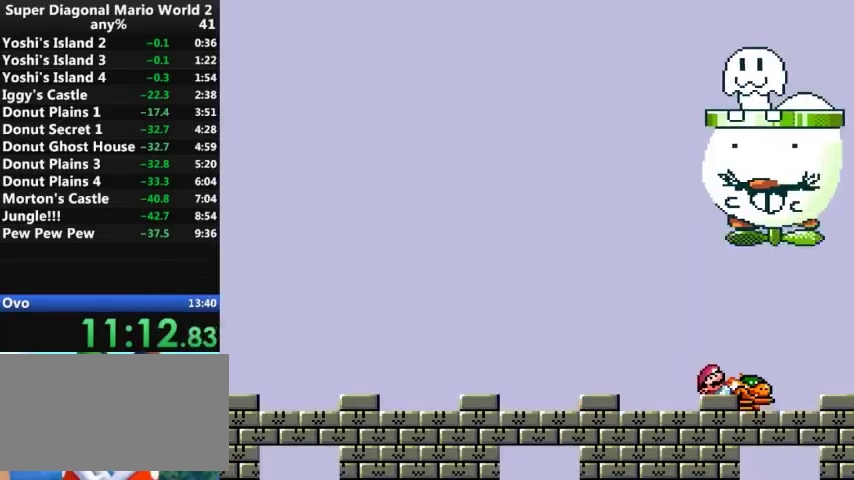
{"buttons": [], "events": []}
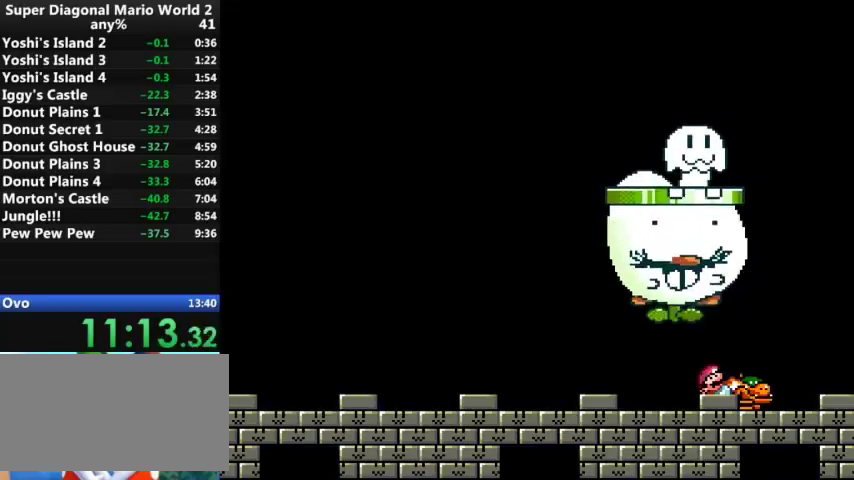
{"buttons": [], "events": []}
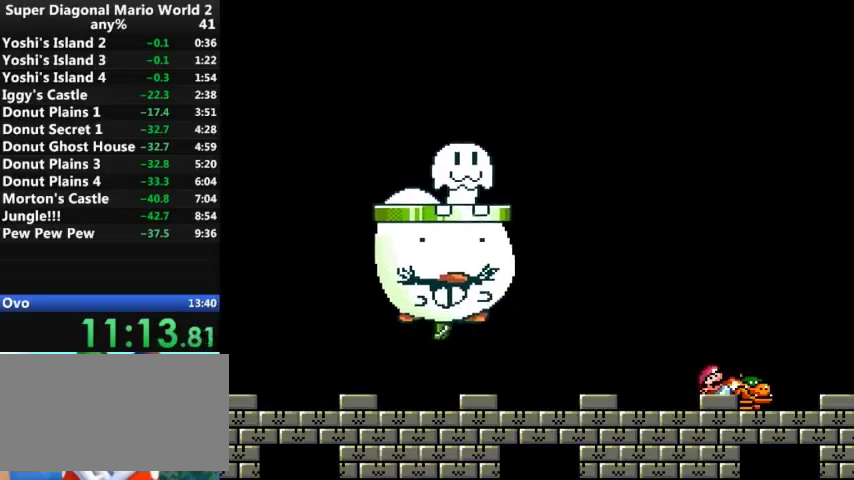
{"buttons": [], "events": []}
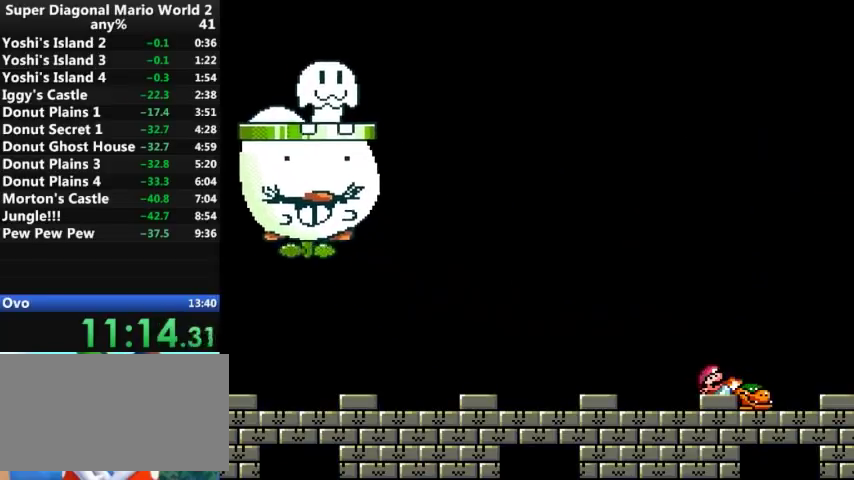
{"buttons": [], "events": []}
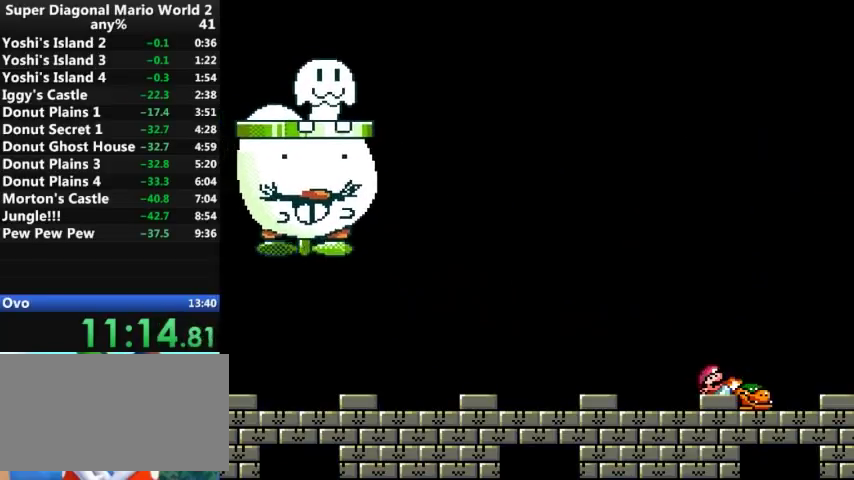
{"buttons": ["Y"], "events": [[367, "Y", "down"]]}
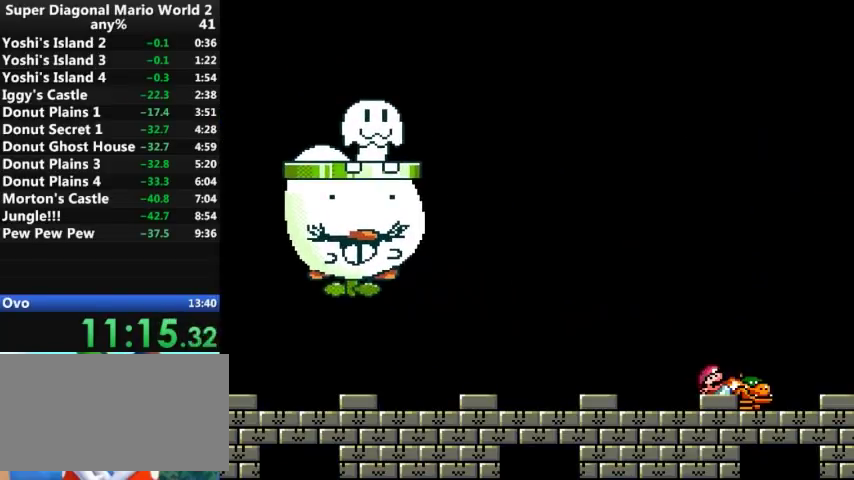
{"buttons": ["Y", "DPAD_RIGHT"], "events": [[100, "DPAD_RIGHT", "down"]]}
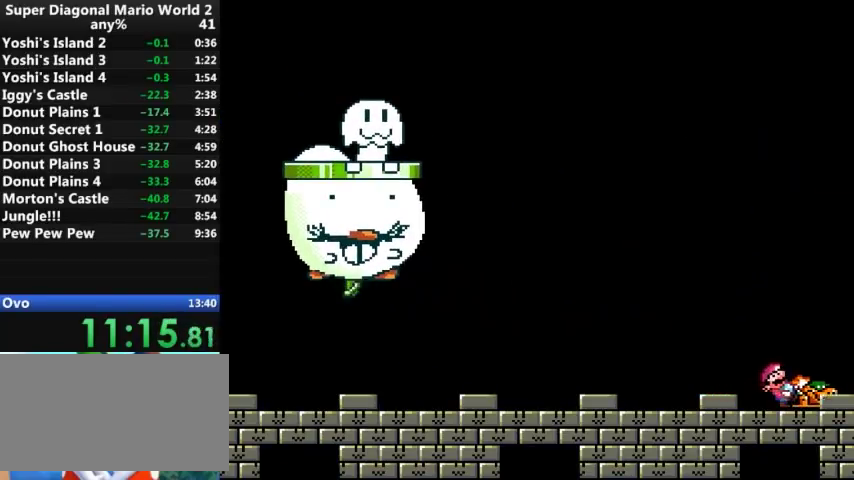
{"buttons": ["Y", "DPAD_UP", "DPAD_LEFT"], "events": [[167, "DPAD_LEFT", "down"], [167, "DPAD_RIGHT", "up"], [267, "DPAD_UP", "down"]]}
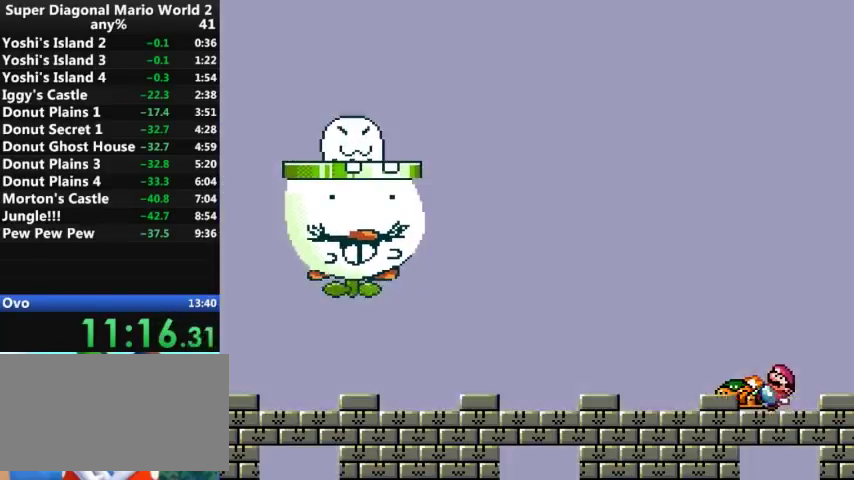
{"buttons": ["Y", "DPAD_UP", "DPAD_LEFT"], "events": []}
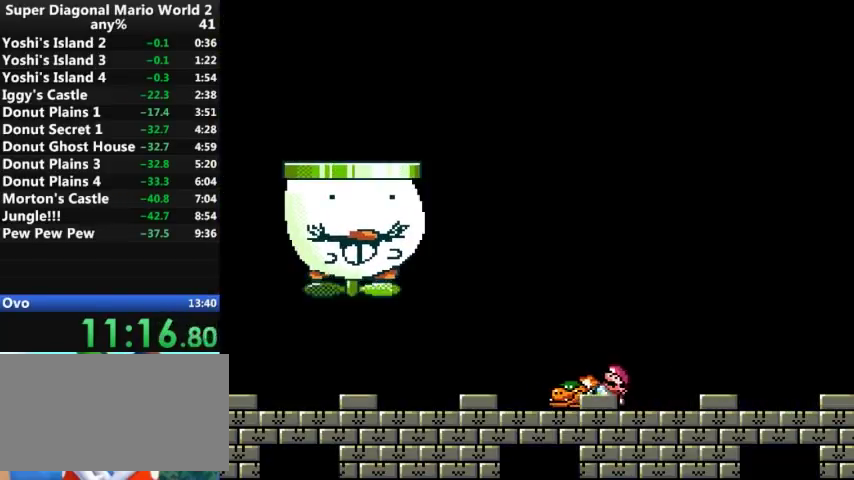
{"buttons": ["Y", "DPAD_RIGHT"], "events": [[133, "Y", "up"], [200, "DPAD_LEFT", "up"], [200, "DPAD_RIGHT", "down"], [200, "DPAD_UP", "up"], [200, "Y", "down"]]}
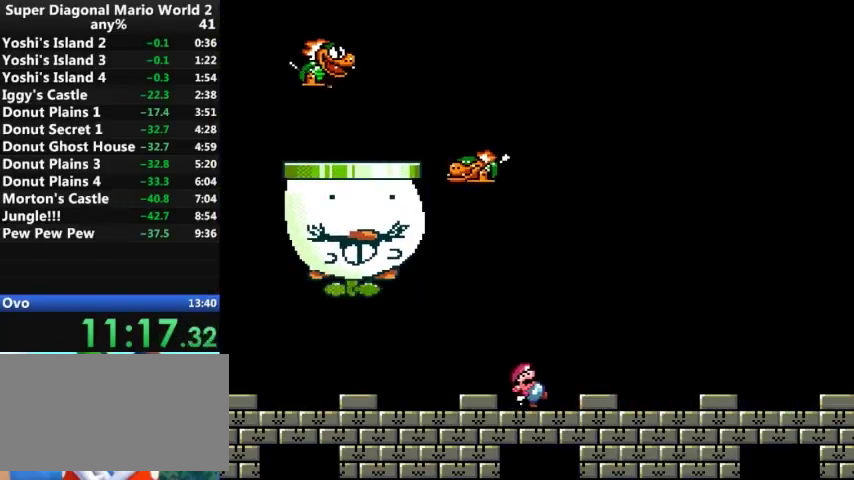
{"buttons": ["Y"], "events": [[33, "DPAD_RIGHT", "up"]]}
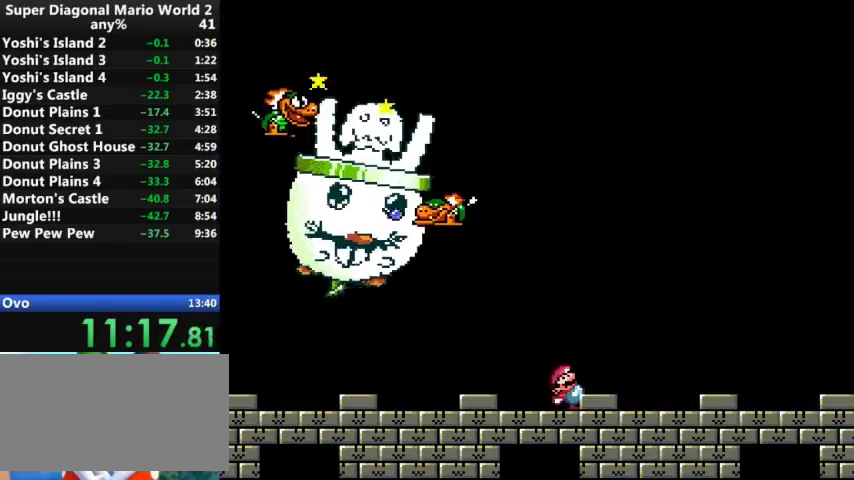
{"buttons": ["Y"], "events": []}
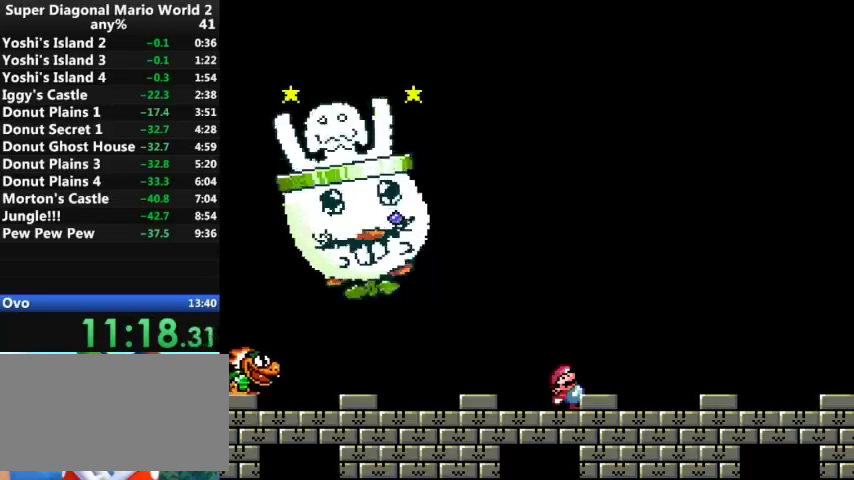
{"buttons": ["Y", "DPAD_LEFT"], "events": [[333, "DPAD_LEFT", "down"]]}
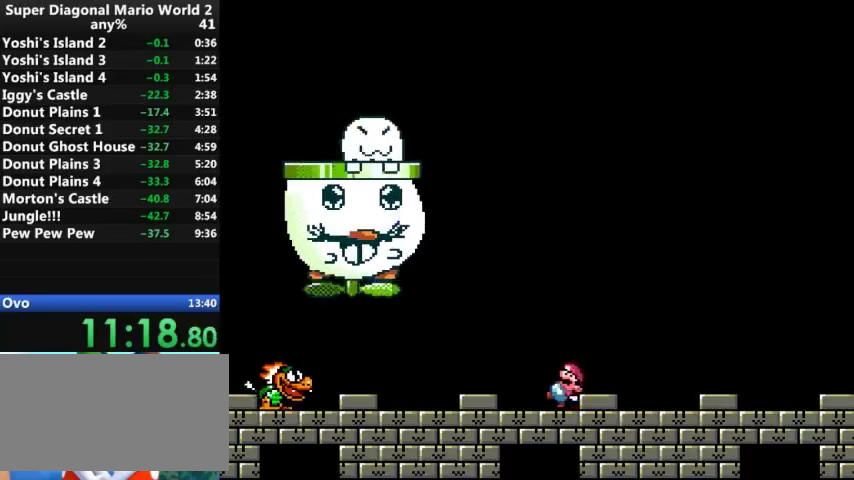
{"buttons": ["Y", "DPAD_LEFT"], "events": [[200, "B", "down"], [333, "B", "up"]]}
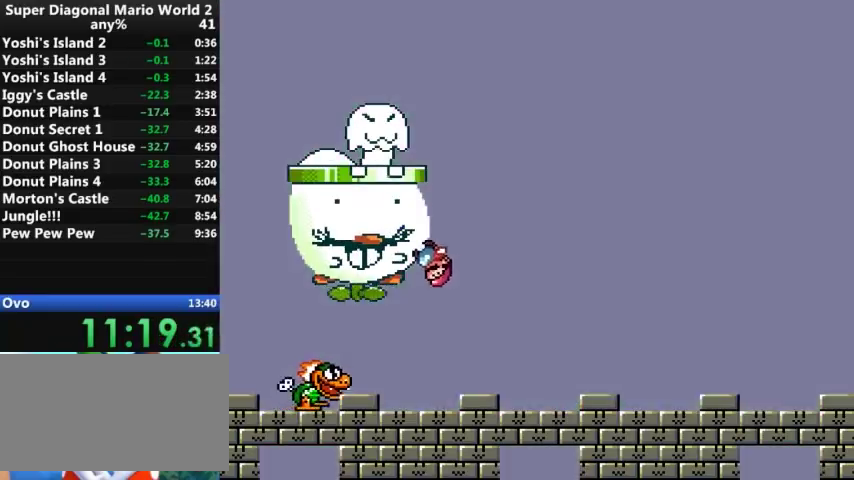
{"buttons": ["Y"], "events": [[167, "DPAD_LEFT", "up"], [167, "DPAD_RIGHT", "down"], [400, "DPAD_RIGHT", "up"]]}
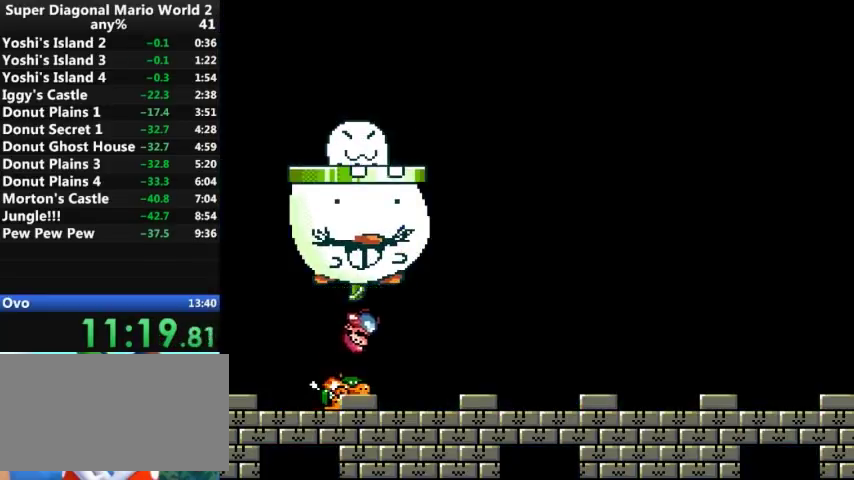
{"buttons": ["Y"], "events": []}
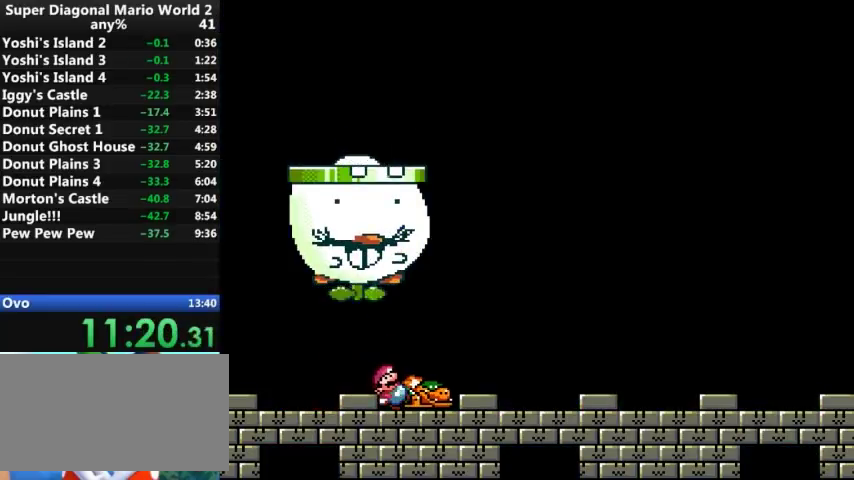
{"buttons": [], "events": [[33, "Y", "up"]]}